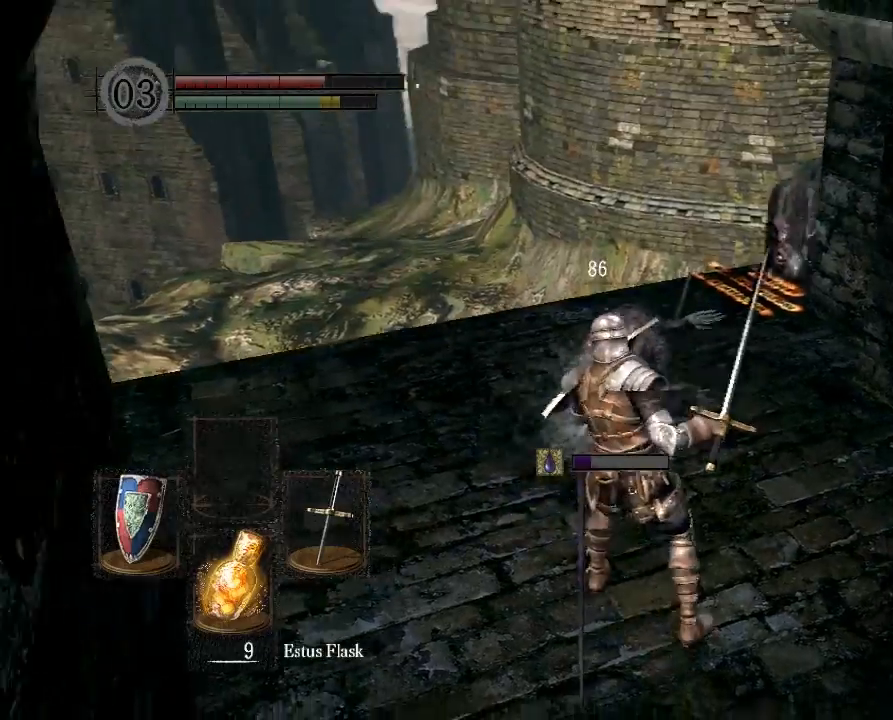
Gameplay with a controller (Xbox layout); each line is a JSON object with the inputs held at the frame after it. "button_events" lists button changes between this image and that frame as [ms after this image, input, new state], when the widget could be followed in between (sticks are given only as held states). Not read: L3 R3.
{"buttons": [], "left_stick": "up", "right_stick": "right", "button_events": []}
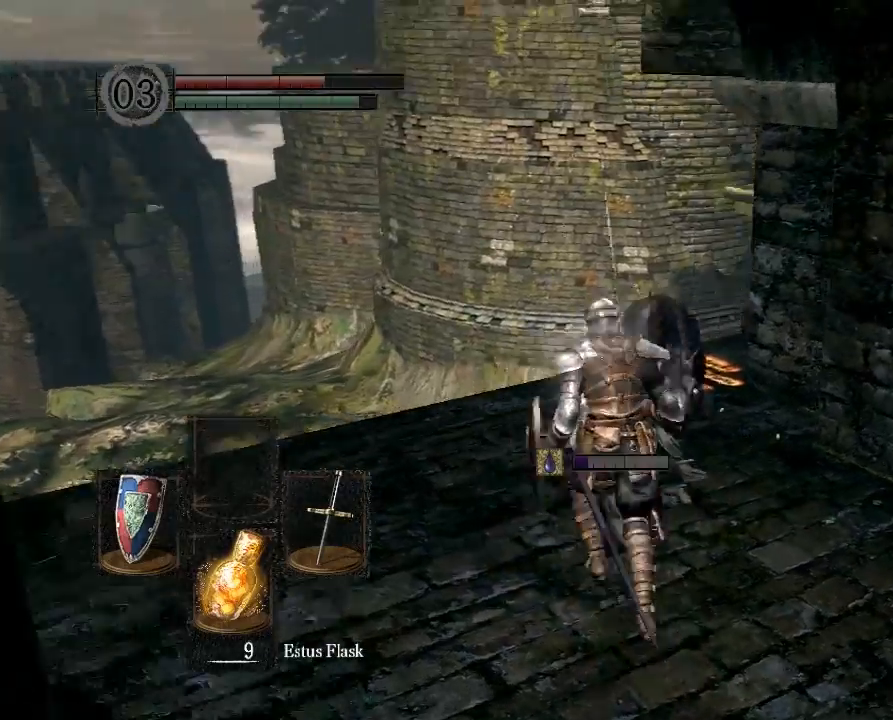
{"buttons": [], "left_stick": "right", "right_stick": "center", "button_events": []}
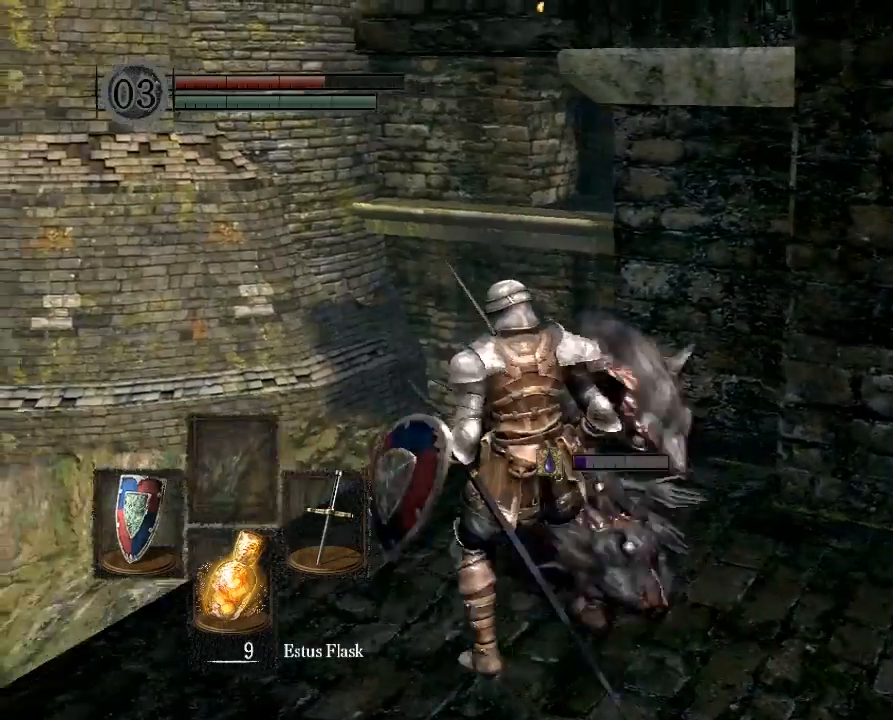
{"buttons": [], "left_stick": "down-right", "right_stick": "center", "button_events": []}
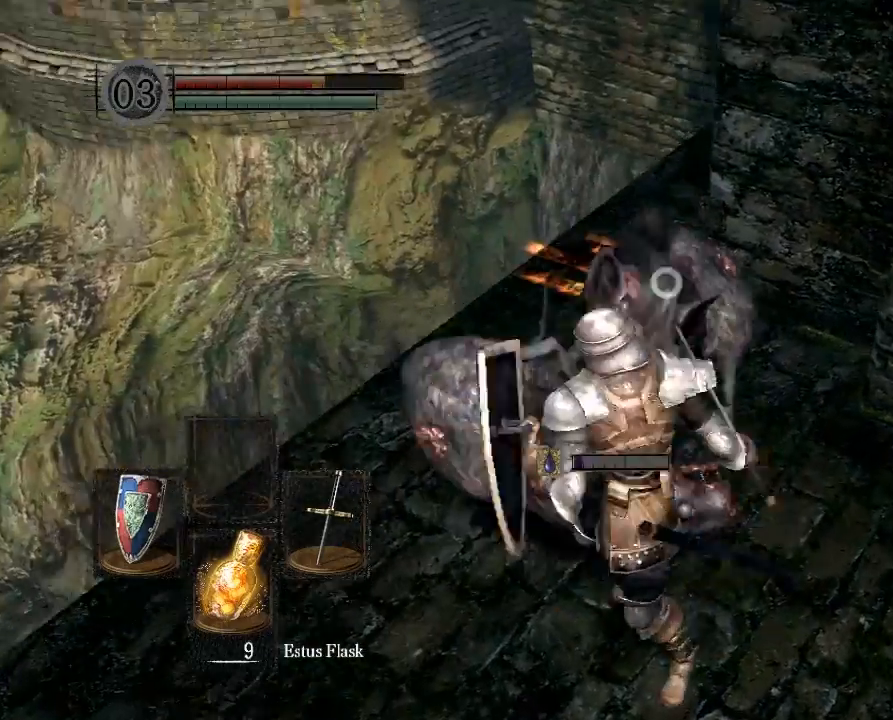
{"buttons": [], "left_stick": "down-right", "right_stick": "center", "button_events": []}